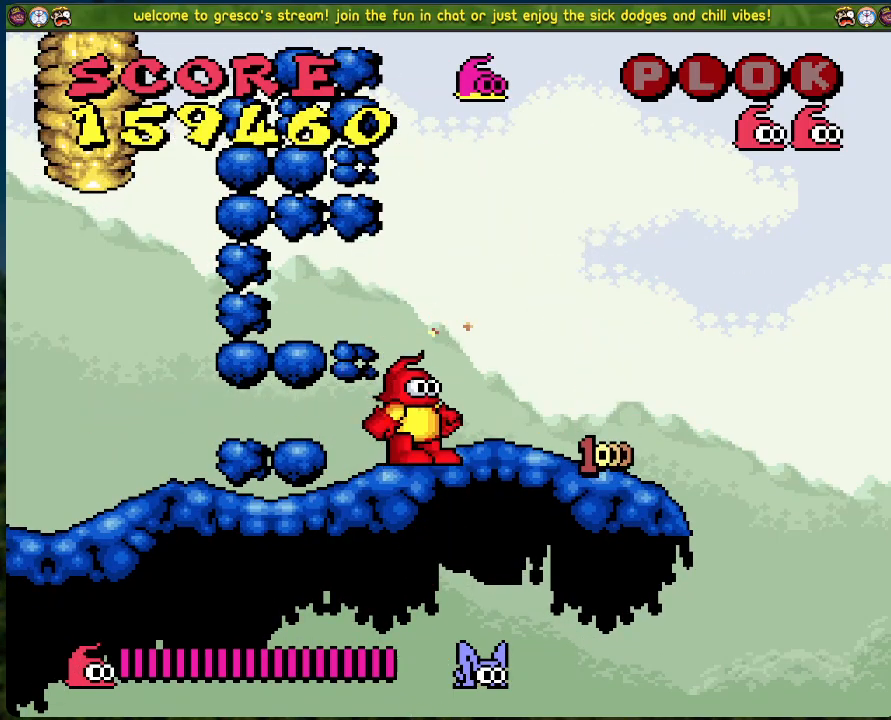
Gameplay with a controller (Xbox layout); each line is a JSON object with the inputs held at the frame after it. "events" lists button and stick changes between this image and that frame as [ms after this image, input, new state], when the widget could be followed in between. Not read: right_stick.
{"buttons": ["X"], "left_stick": "center", "events": [[150, "DPAD_RIGHT", "up"], [201, "A", "down"], [201, "DPAD_LEFT", "down"], [201, "X", "down"], [234, "DPAD_LEFT", "up"], [251, "A", "up"], [267, "X", "up"], [468, "X", "down"]]}
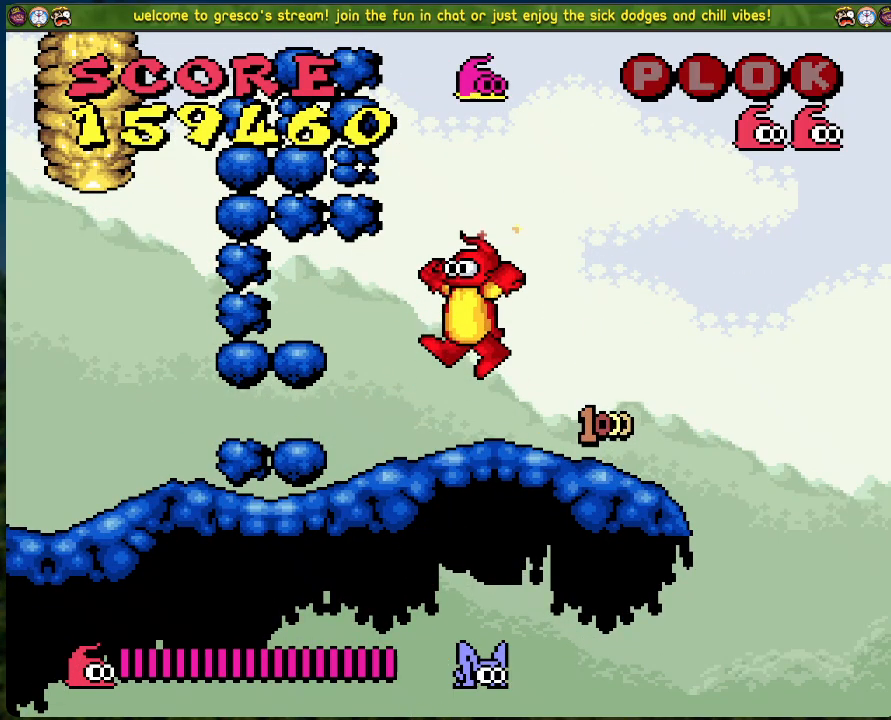
{"buttons": ["A"], "left_stick": "center", "events": [[17, "X", "up"], [184, "X", "down"], [251, "X", "up"], [485, "A", "down"], [485, "DPAD_LEFT", "down"], [502, "DPAD_LEFT", "up"]]}
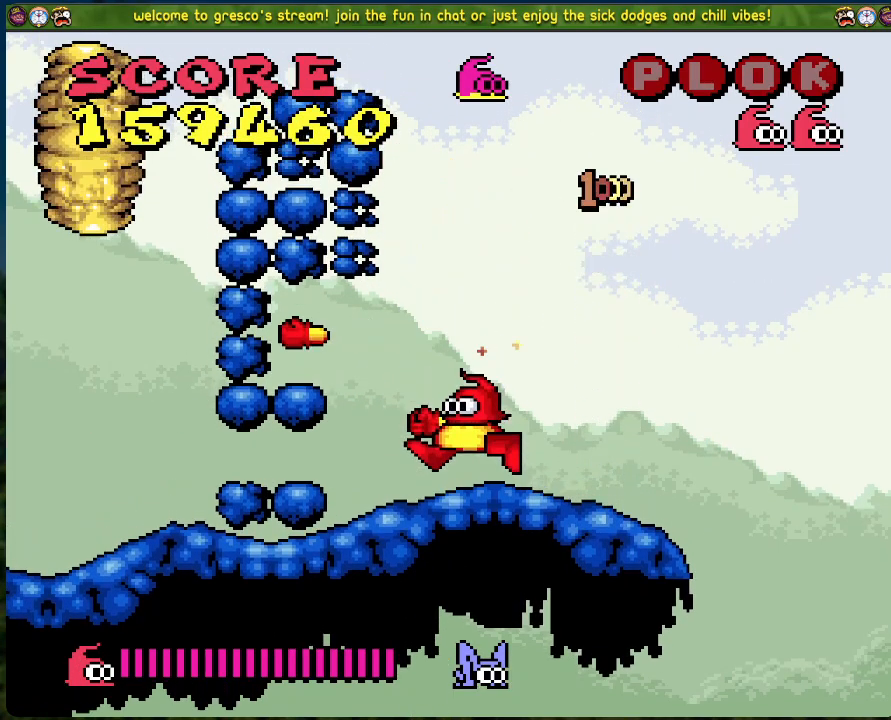
{"buttons": ["X", "DPAD_LEFT"], "left_stick": "center", "events": [[17, "X", "down"], [33, "A", "up"], [33, "X", "up"], [117, "DPAD_LEFT", "down"], [117, "X", "down"], [167, "X", "up"], [234, "DPAD_LEFT", "up"], [251, "X", "down"], [318, "DPAD_LEFT", "down"], [318, "X", "up"], [451, "X", "down"]]}
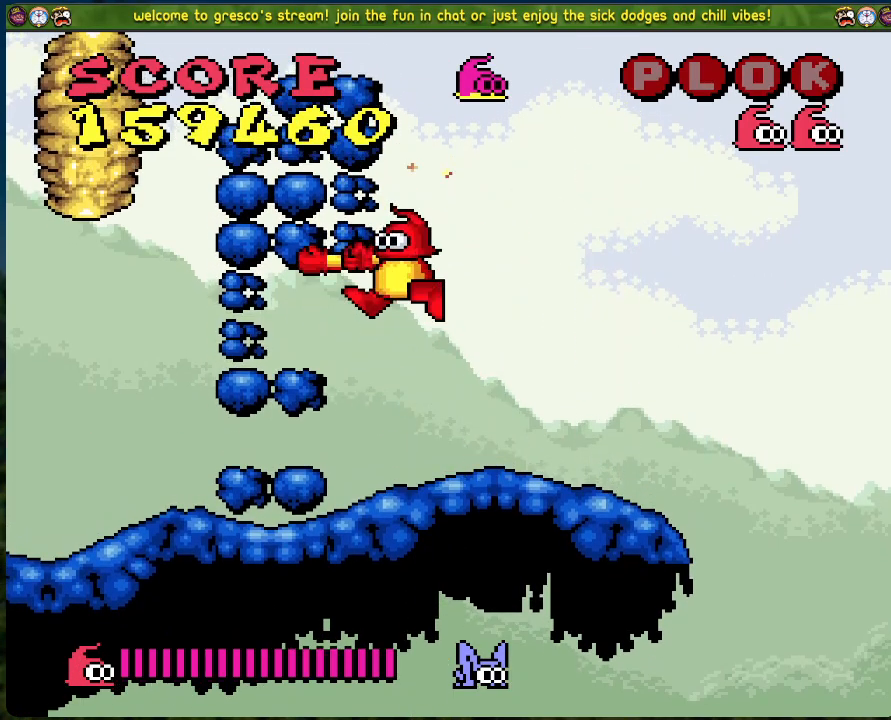
{"buttons": ["X"], "left_stick": "center", "events": [[17, "X", "up"], [51, "DPAD_LEFT", "up"], [117, "X", "down"], [201, "X", "up"], [301, "A", "down"], [301, "X", "down"], [368, "A", "up"], [368, "DPAD_LEFT", "down"], [402, "X", "up"], [435, "DPAD_LEFT", "up"], [485, "X", "down"]]}
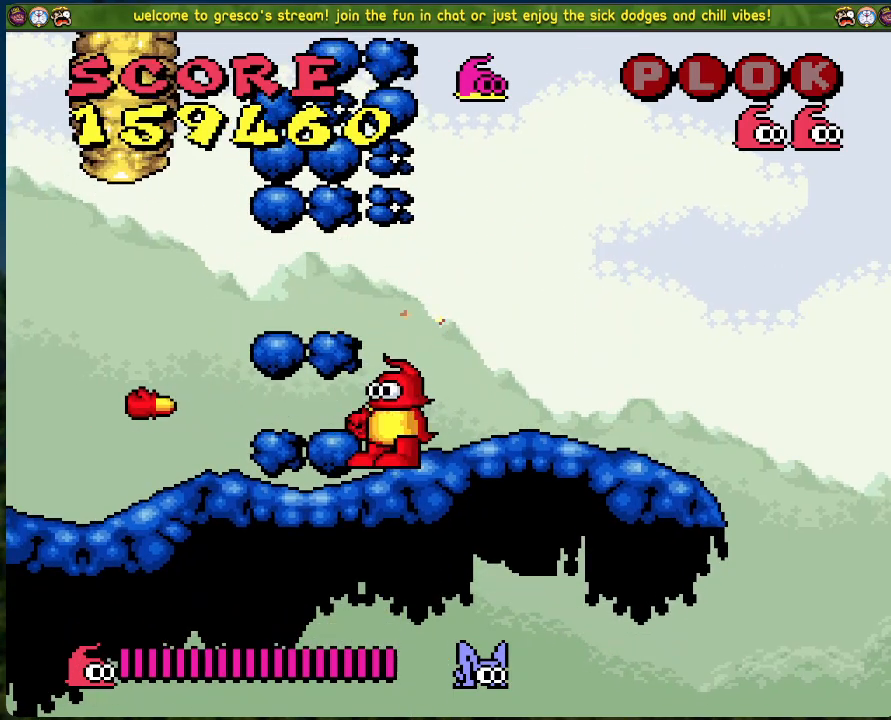
{"buttons": [], "left_stick": "center", "events": [[17, "A", "down"], [83, "A", "up"], [83, "X", "up"], [234, "DPAD_LEFT", "down"], [301, "X", "down"], [368, "X", "up"], [401, "DPAD_LEFT", "up"]]}
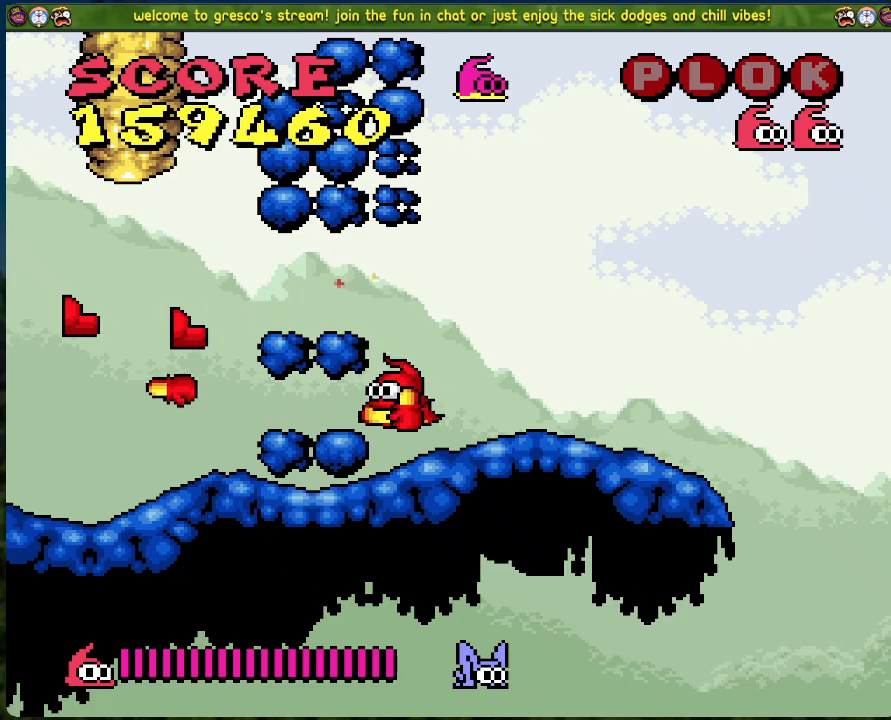
{"buttons": ["DPAD_LEFT"], "left_stick": "center", "events": [[34, "A", "down"], [117, "DPAD_LEFT", "down"], [117, "X", "down"], [268, "A", "up"], [268, "X", "up"]]}
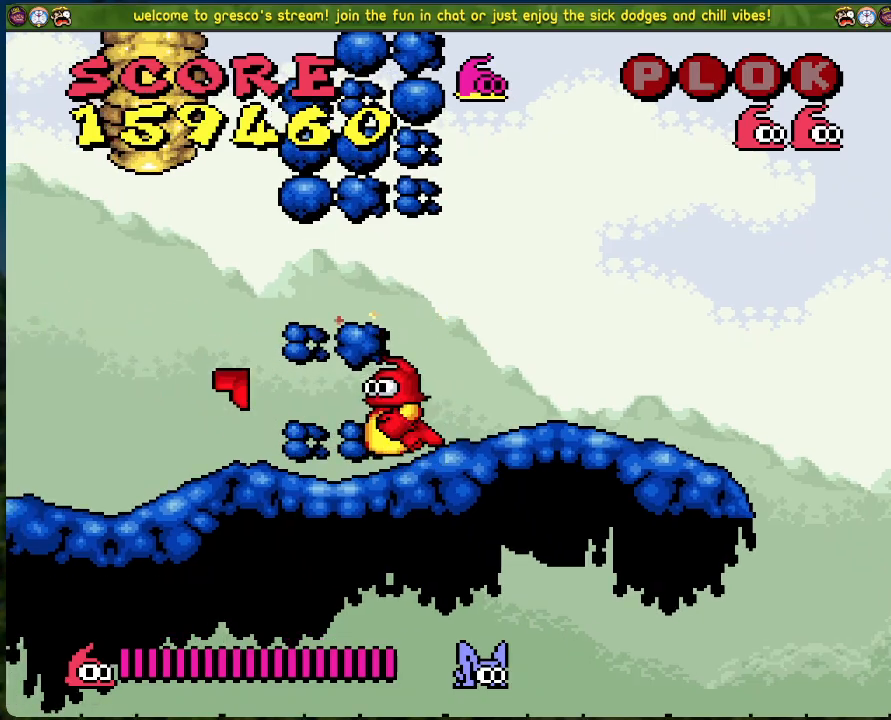
{"buttons": ["X", "DPAD_DOWN", "DPAD_LEFT"], "left_stick": "center", "events": [[17, "X", "down"], [83, "X", "up"], [167, "X", "down"], [251, "X", "up"], [351, "X", "down"], [401, "DPAD_DOWN", "down"], [418, "DPAD_LEFT", "up"], [434, "X", "up"], [485, "DPAD_LEFT", "down"], [501, "X", "down"]]}
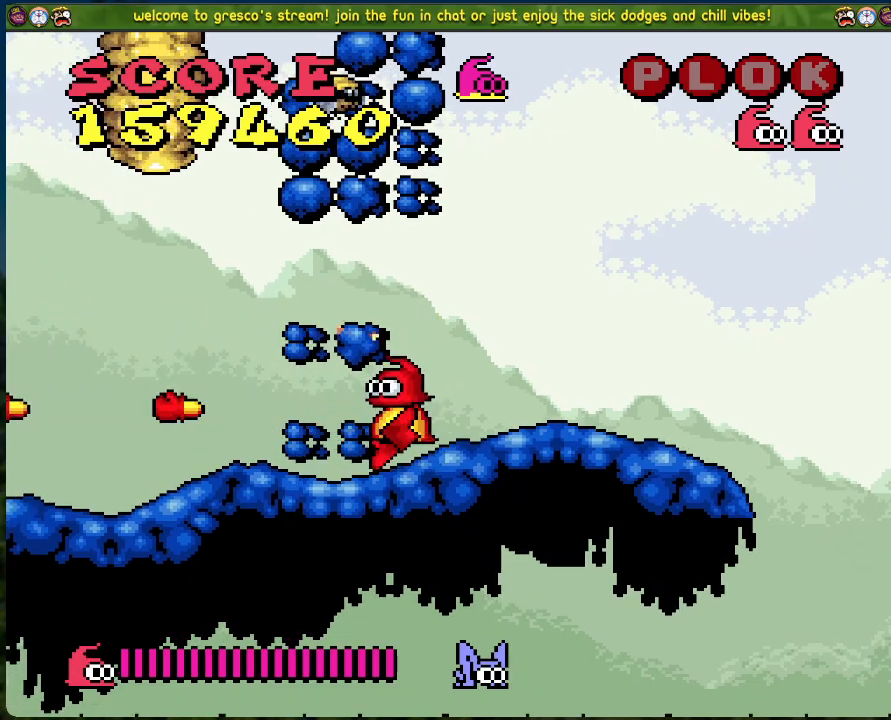
{"buttons": ["DPAD_LEFT"], "left_stick": "center", "events": [[101, "X", "up"], [167, "X", "down"], [268, "X", "up"], [301, "DPAD_DOWN", "up"]]}
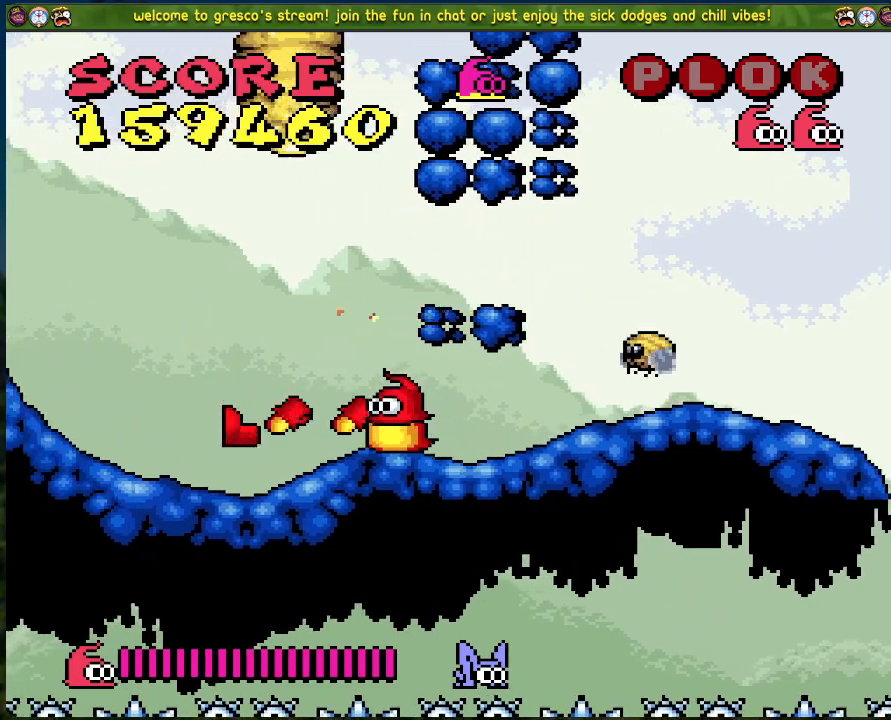
{"buttons": ["DPAD_LEFT"], "left_stick": "center", "events": []}
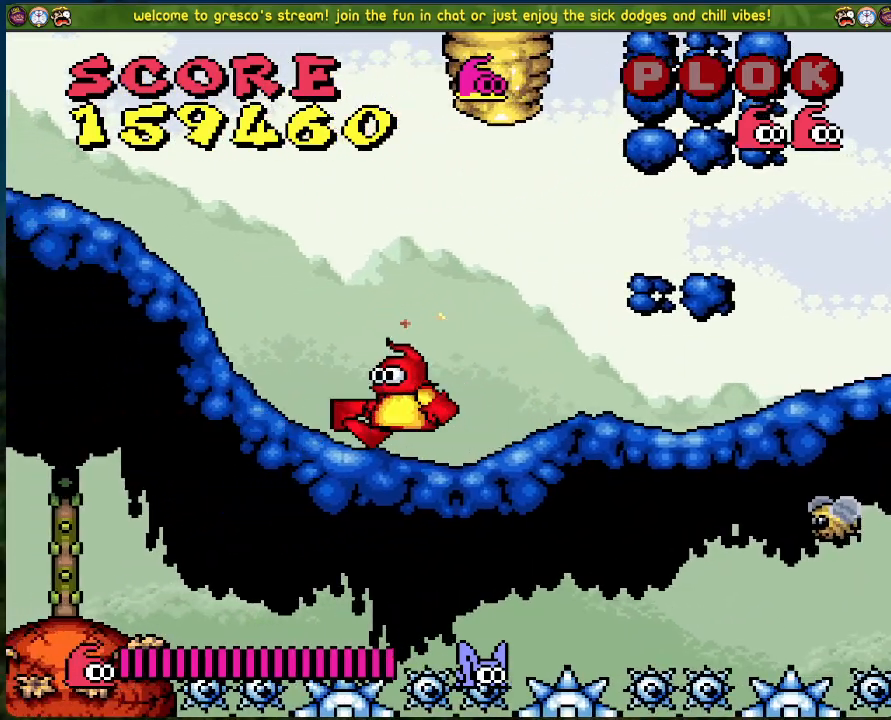
{"buttons": ["B", "DPAD_LEFT"], "left_stick": "center", "events": [[201, "B", "down"]]}
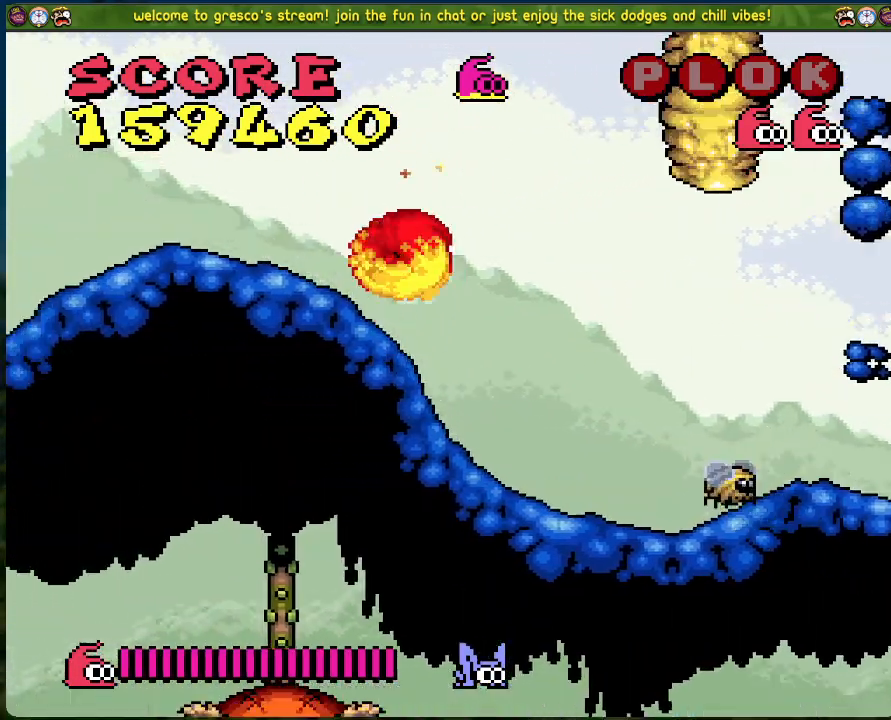
{"buttons": ["DPAD_LEFT"], "left_stick": "center", "events": [[234, "B", "up"]]}
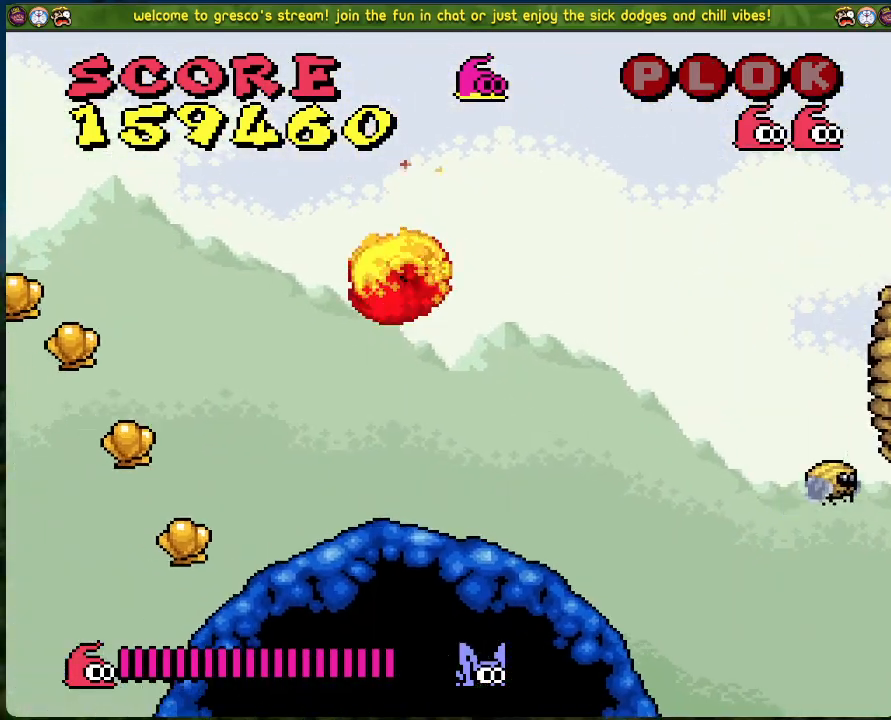
{"buttons": [], "left_stick": "center", "events": [[217, "DPAD_LEFT", "up"]]}
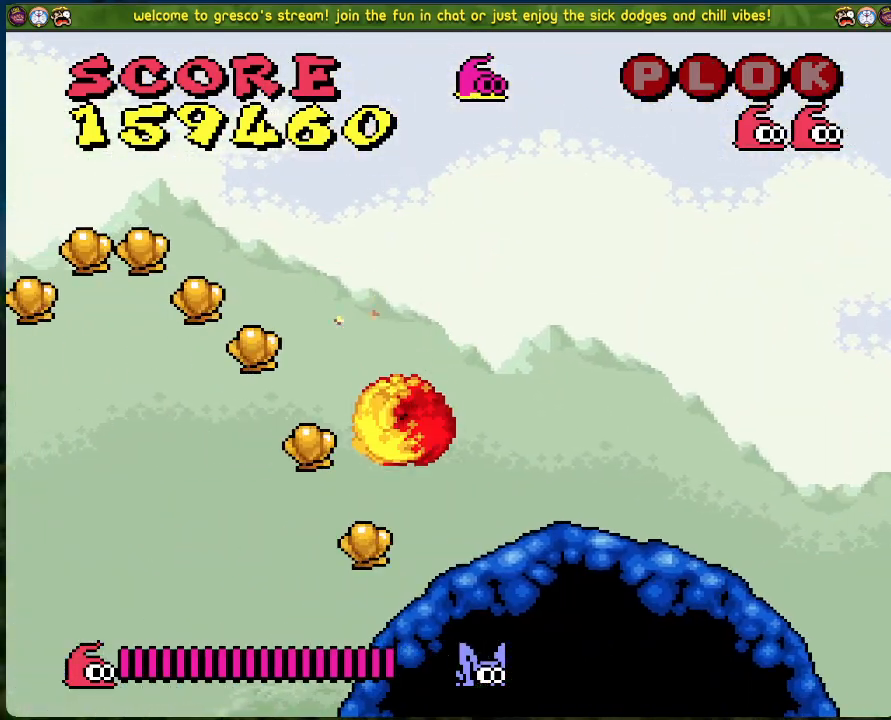
{"buttons": ["B", "DPAD_LEFT"], "left_stick": "center", "events": [[67, "DPAD_LEFT", "down"], [117, "B", "down"]]}
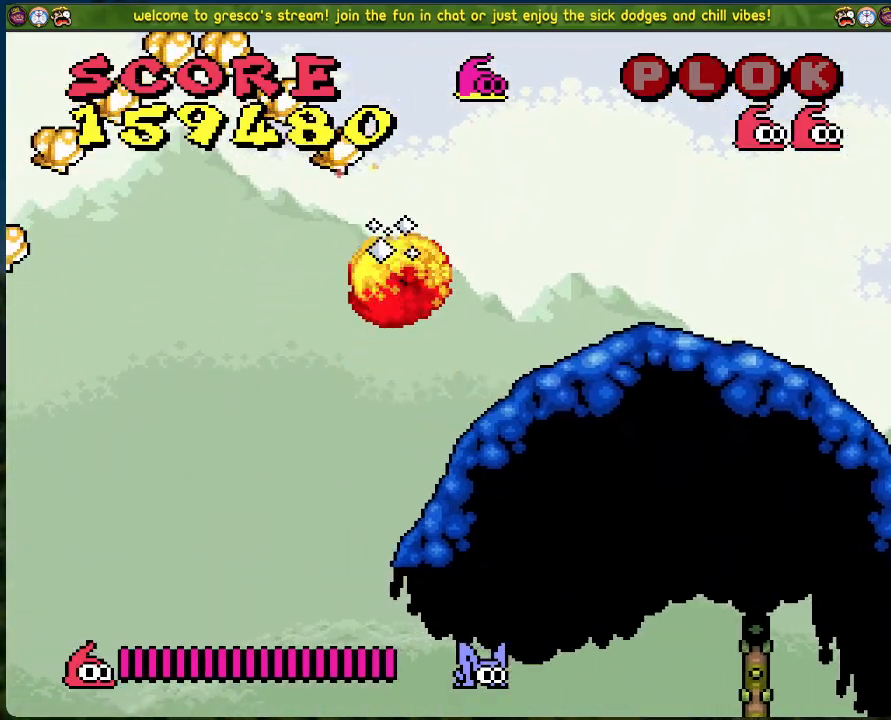
{"buttons": ["B", "DPAD_LEFT"], "left_stick": "center", "events": []}
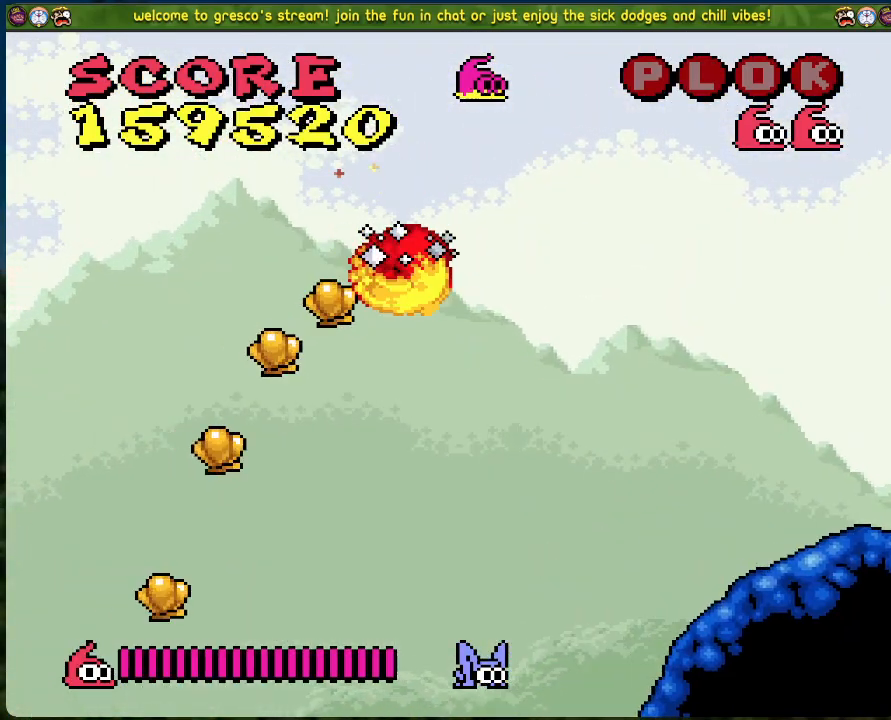
{"buttons": ["B", "DPAD_LEFT"], "left_stick": "center", "events": []}
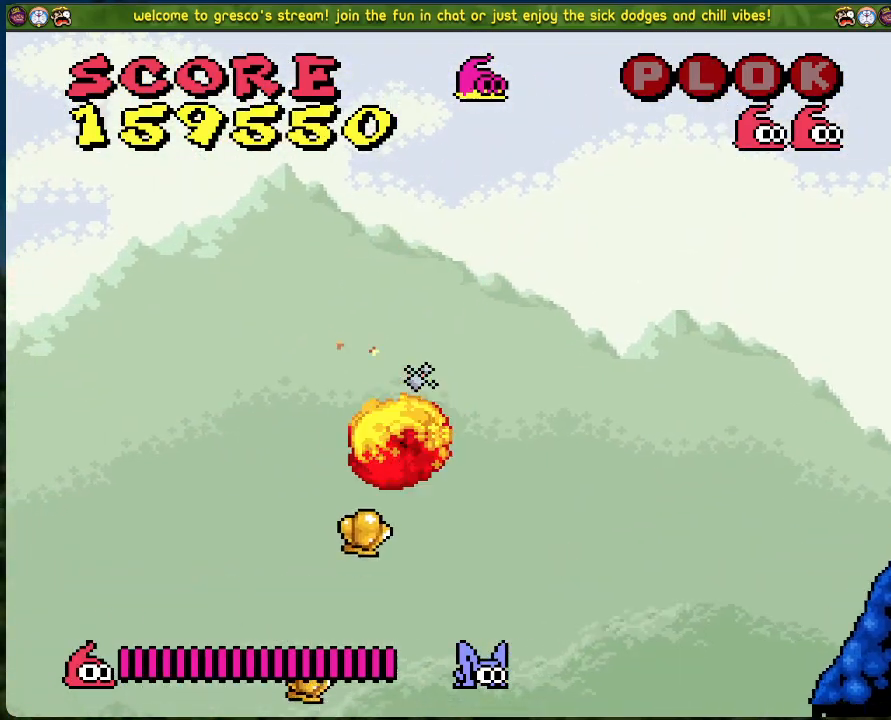
{"buttons": [], "left_stick": "center", "events": [[117, "B", "up"], [284, "DPAD_LEFT", "up"]]}
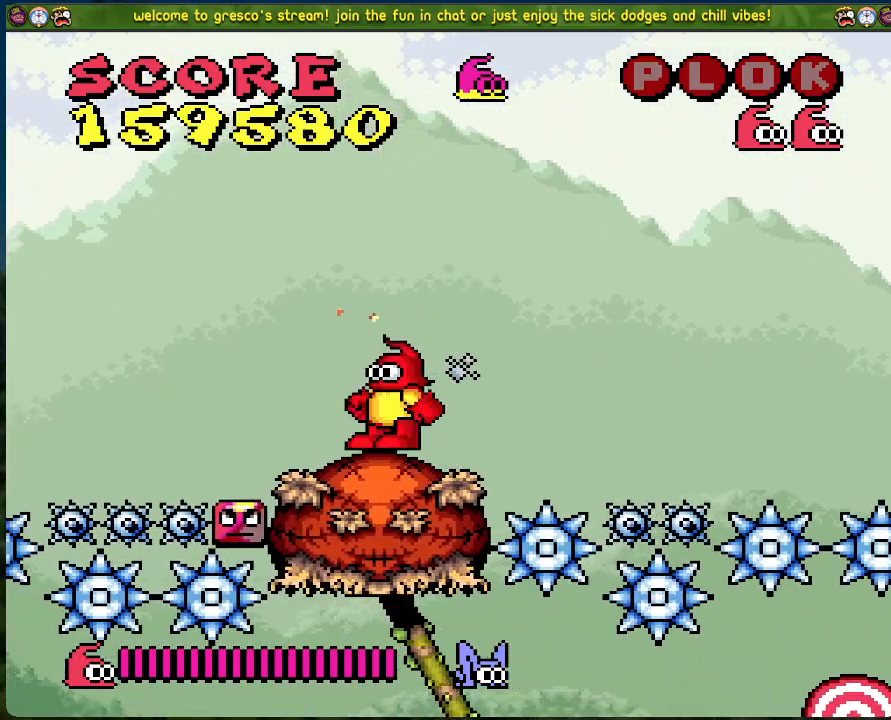
{"buttons": [], "left_stick": "center", "events": [[117, "DPAD_LEFT", "down"], [451, "DPAD_LEFT", "up"]]}
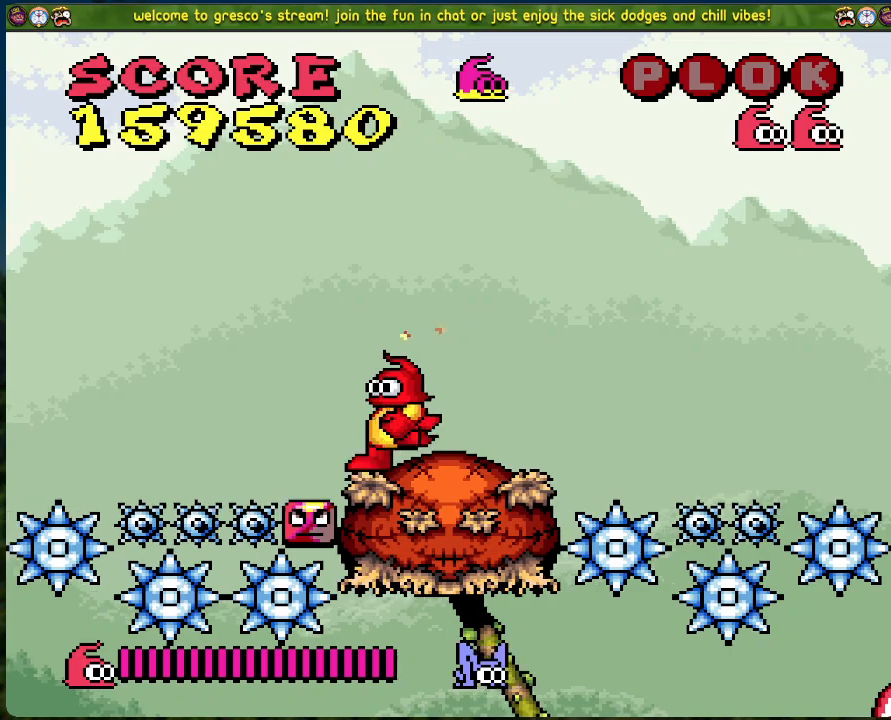
{"buttons": [], "left_stick": "center", "events": []}
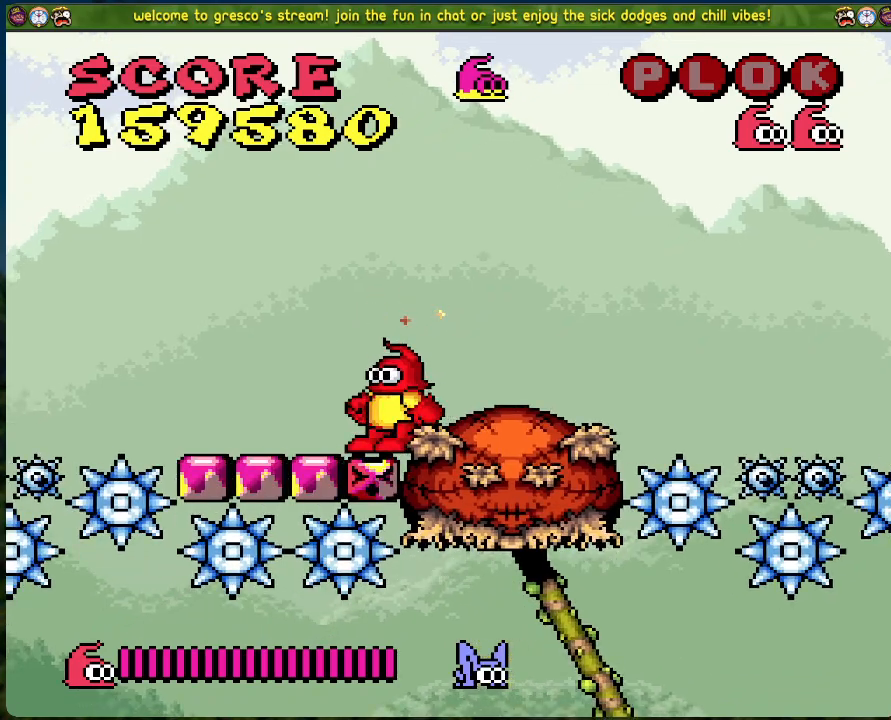
{"buttons": [], "left_stick": "center", "events": []}
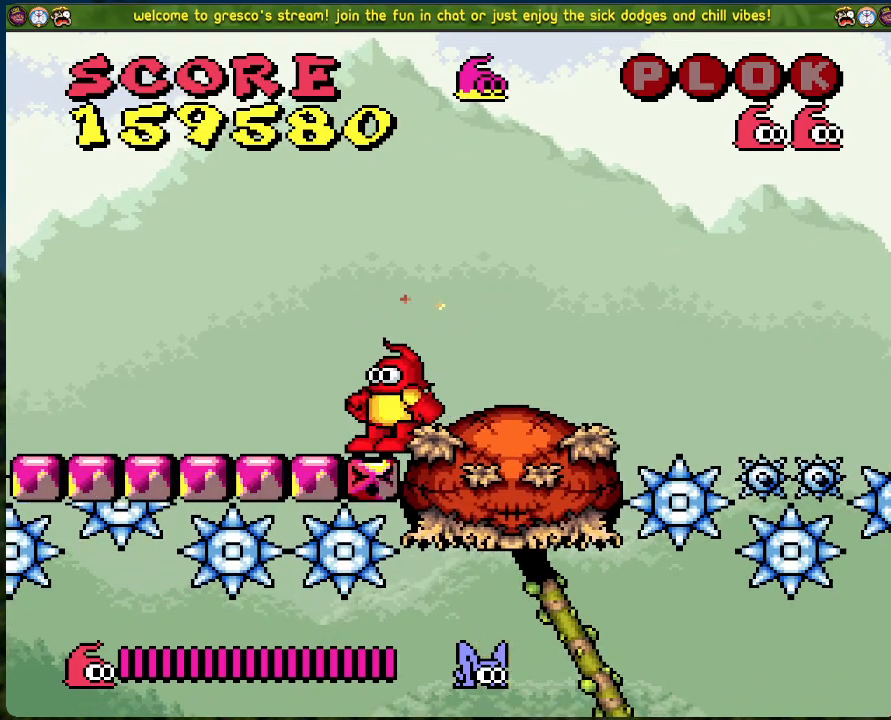
{"buttons": [], "left_stick": "center", "events": []}
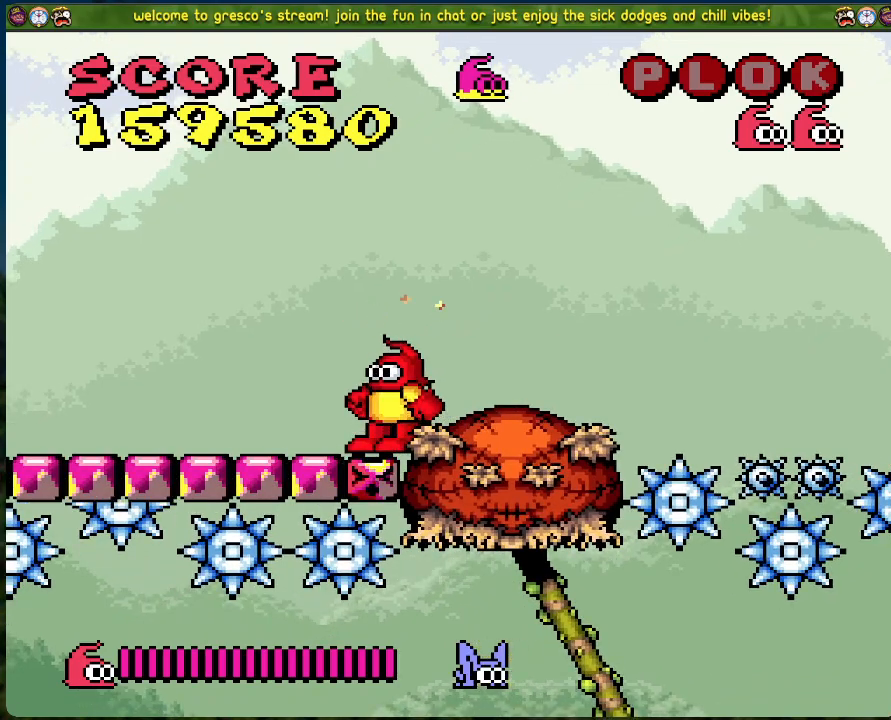
{"buttons": [], "left_stick": "center", "events": []}
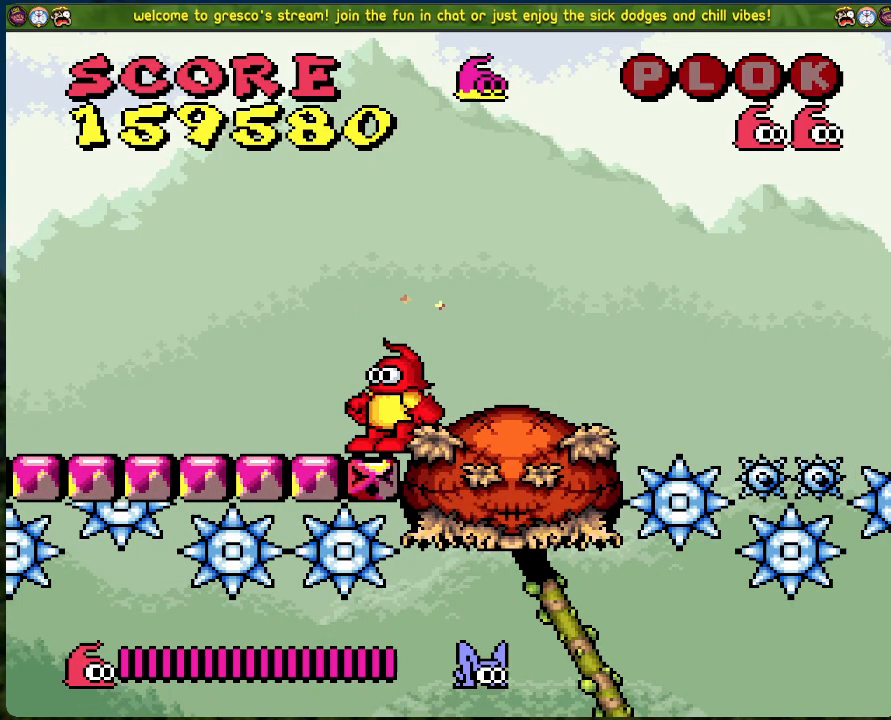
{"buttons": ["DPAD_LEFT"], "left_stick": "center", "events": [[167, "DPAD_LEFT", "down"]]}
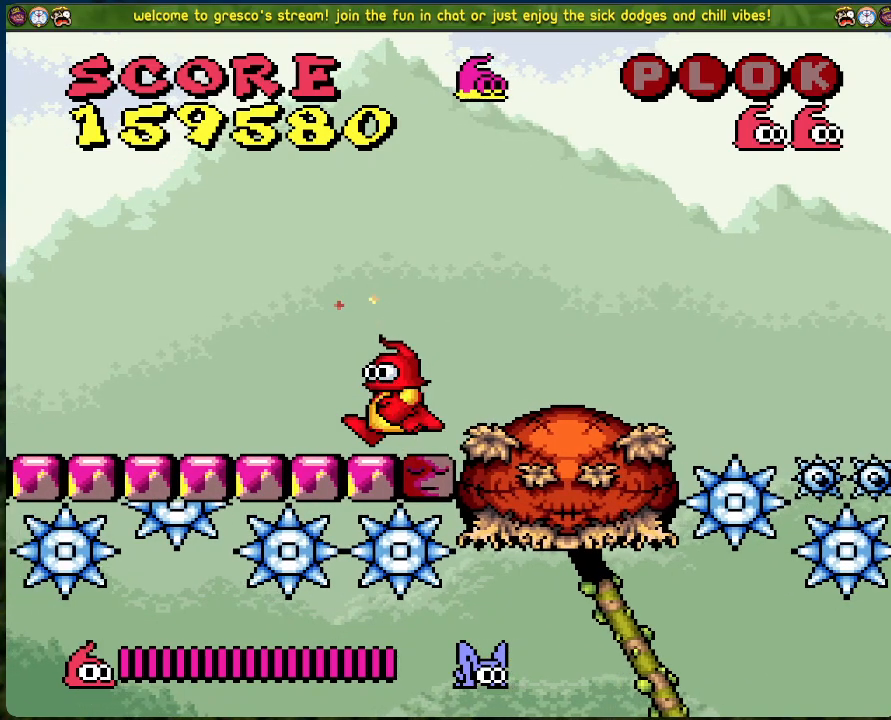
{"buttons": ["DPAD_LEFT"], "left_stick": "center", "events": []}
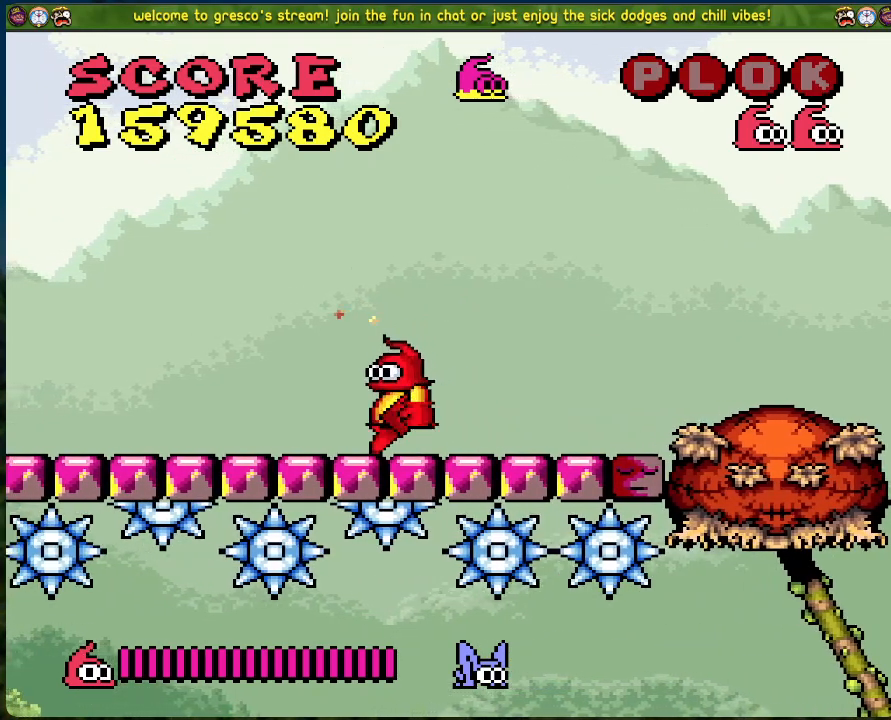
{"buttons": ["DPAD_LEFT"], "left_stick": "center", "events": []}
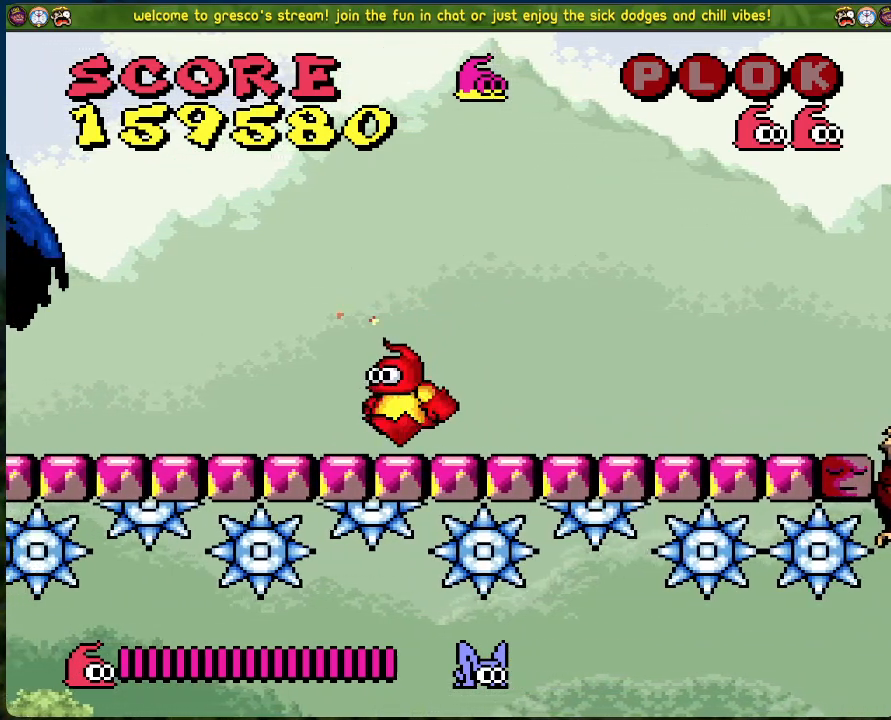
{"buttons": ["DPAD_LEFT"], "left_stick": "center", "events": []}
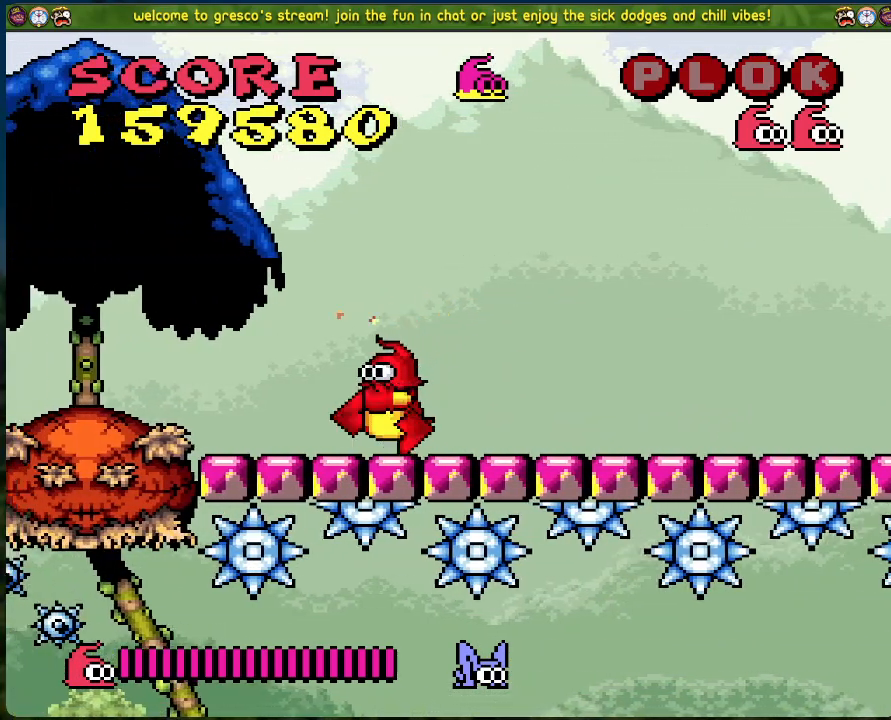
{"buttons": ["DPAD_LEFT"], "left_stick": "center", "events": []}
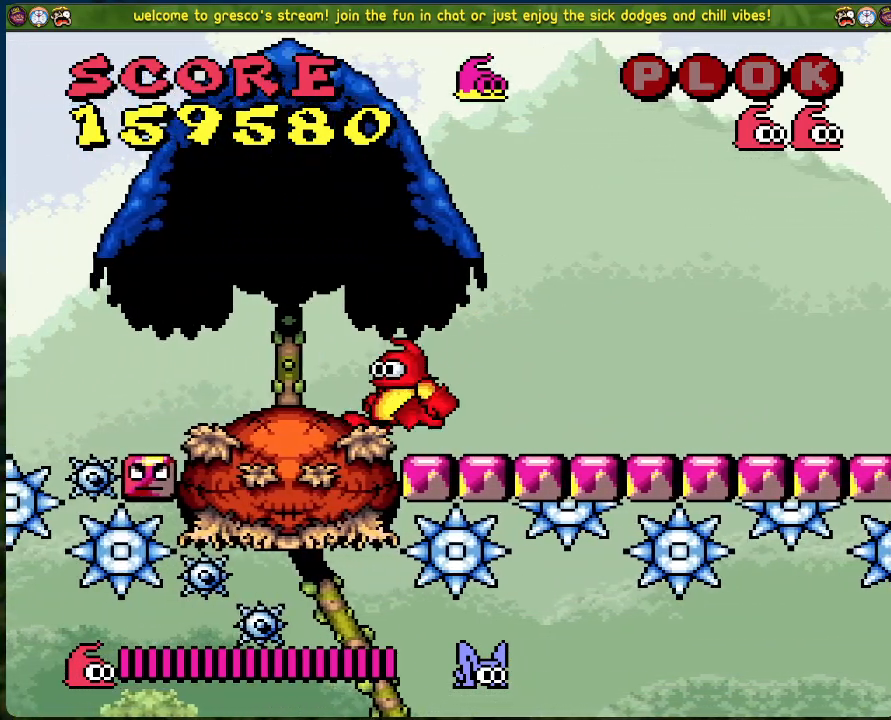
{"buttons": [], "left_stick": "center", "events": [[317, "DPAD_LEFT", "up"]]}
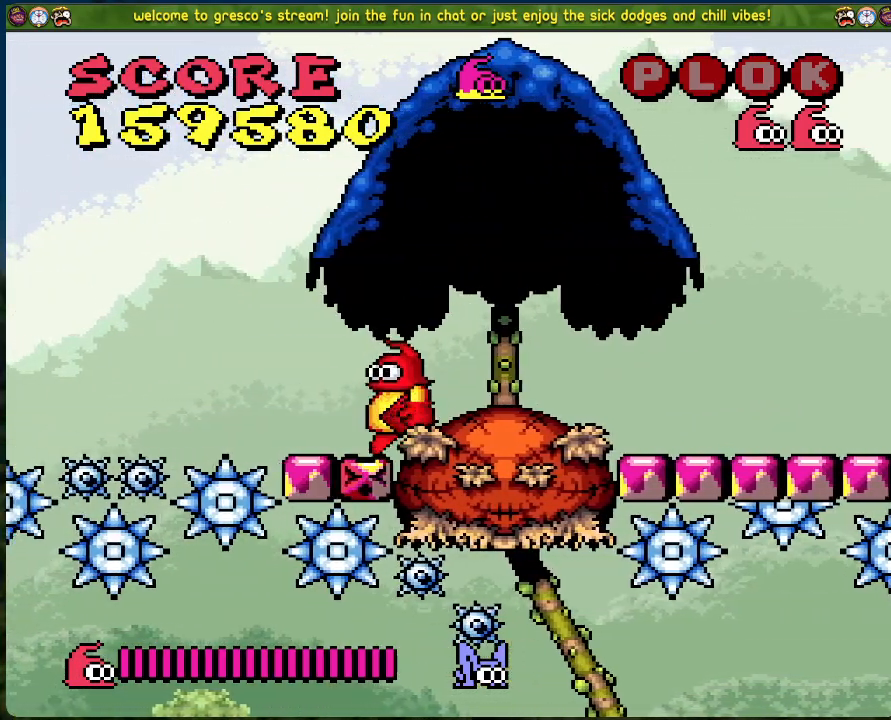
{"buttons": [], "left_stick": "center", "events": []}
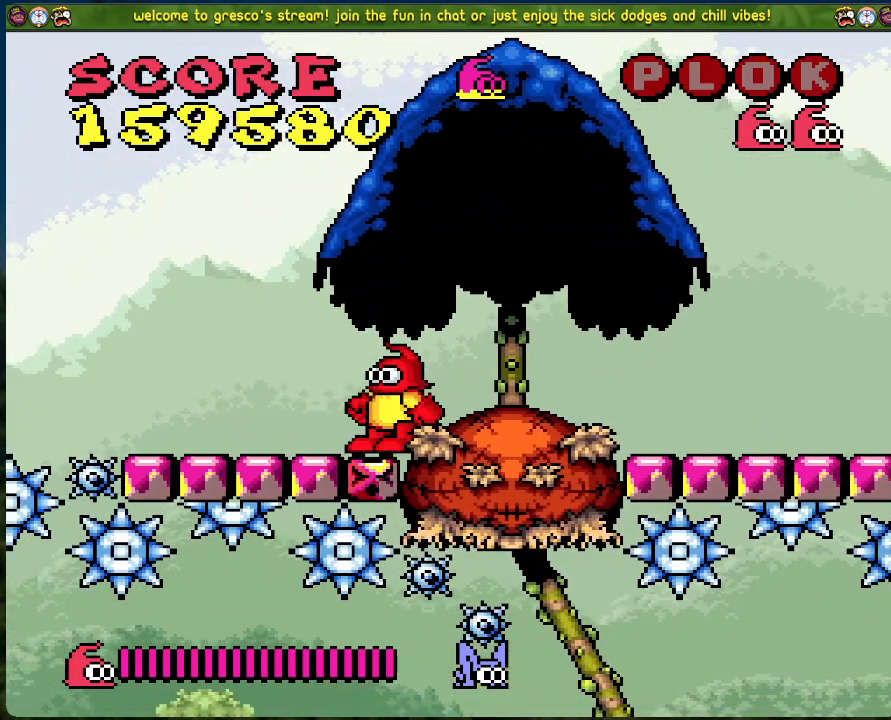
{"buttons": [], "left_stick": "center", "events": []}